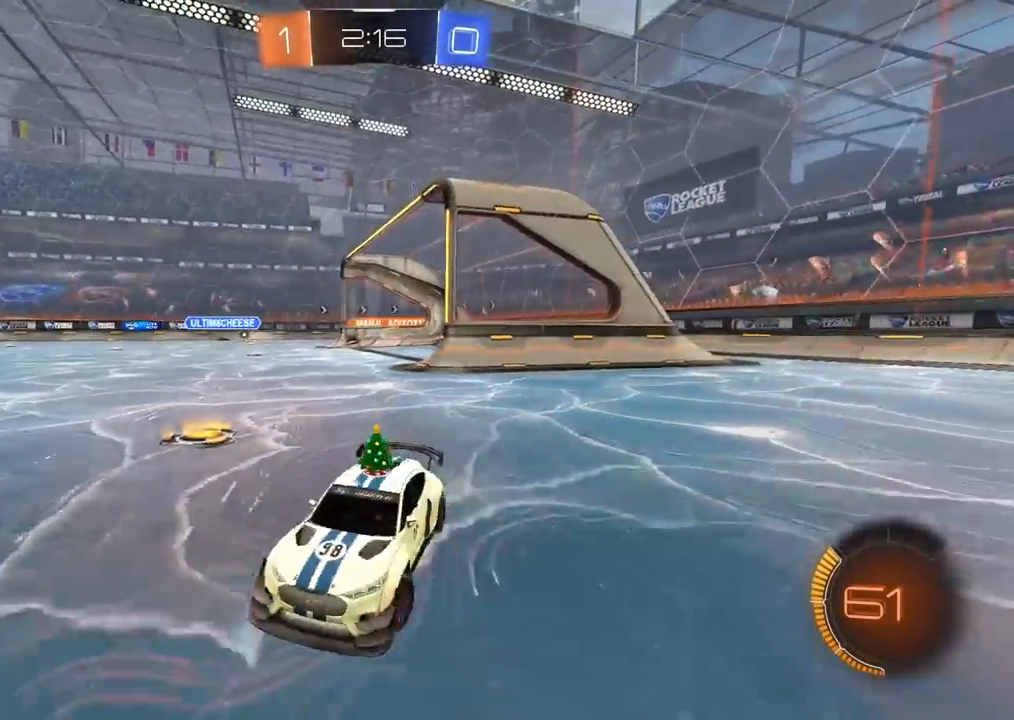
Gameplay with a controller (PlayStation layout); each line is a JSON object with the inputs held at the frame after it (dt_ms = milliseconds from this image to that frame). "events" lists button and stick changes between this image and that frame as [ms after this image, input, new state], when the widget could be followed in between.
{"dt_ms": 500, "buttons": ["R2"], "left_stick": "right", "right_stick": "center", "events": [[267, "L1", "down"], [400, "L1", "up"]]}
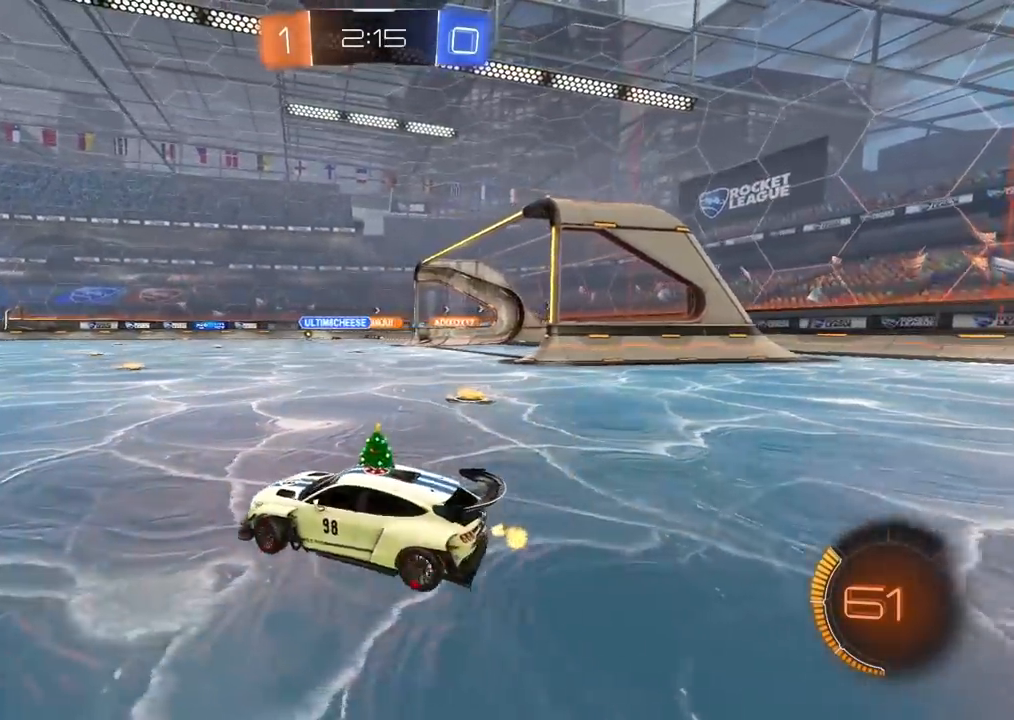
{"dt_ms": 500, "buttons": ["R2"], "left_stick": "left", "right_stick": "center", "events": [[300, "left_stick", "center"], [433, "left_stick", "left"]]}
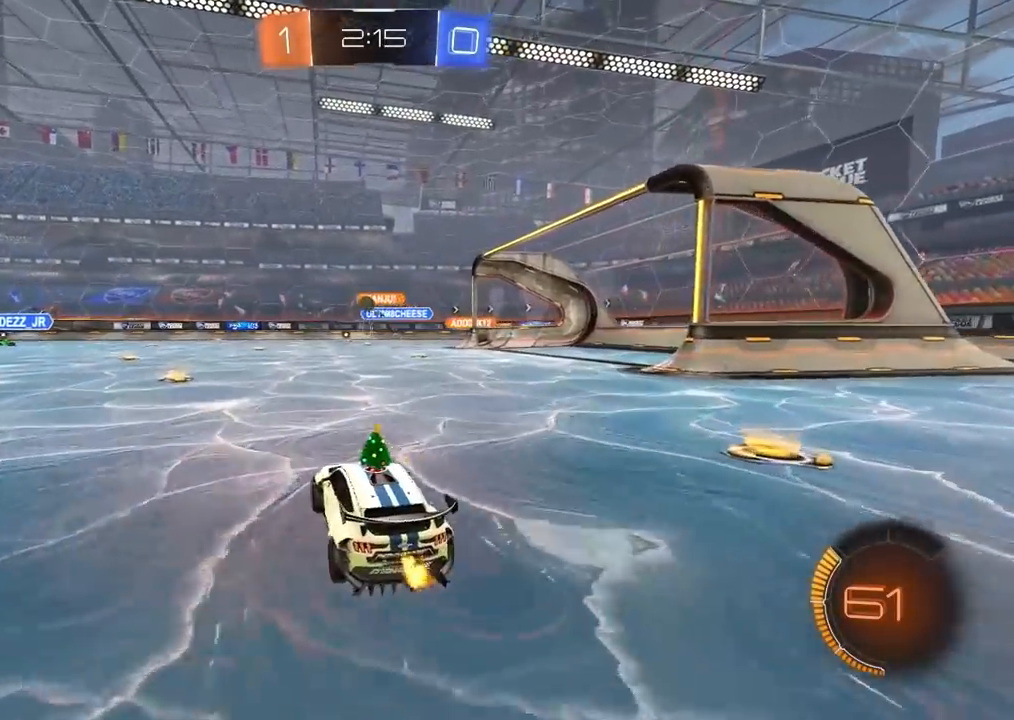
{"dt_ms": 500, "buttons": ["R2"], "left_stick": "center", "right_stick": "center", "events": [[83, "left_stick", "center"]]}
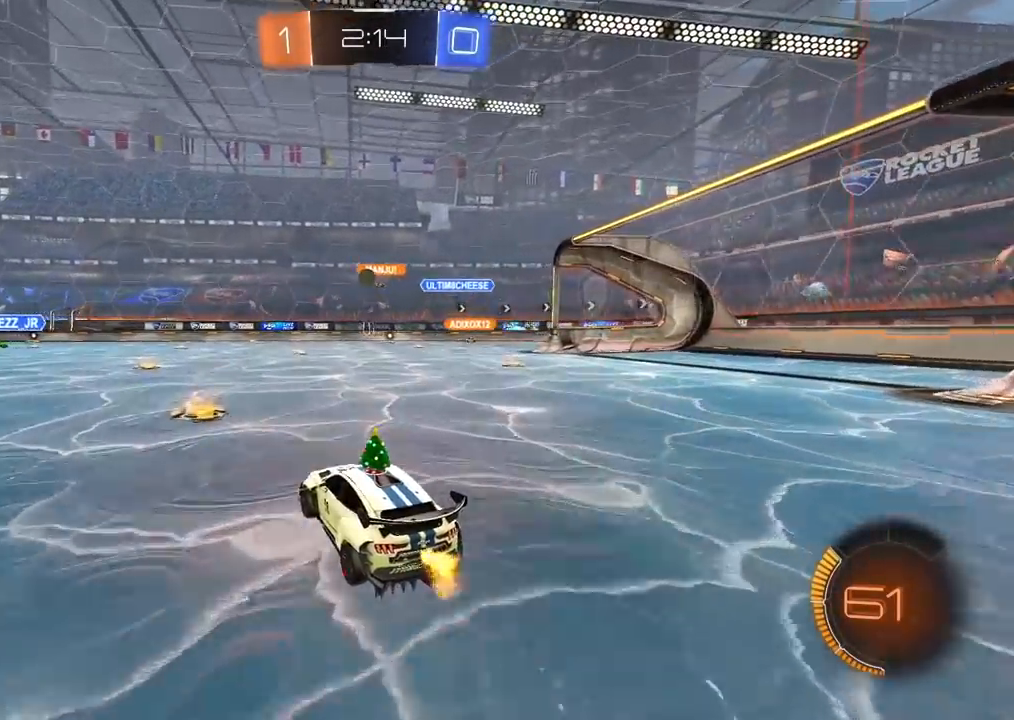
{"dt_ms": 500, "buttons": ["R2"], "left_stick": "center", "right_stick": "center", "events": [[67, "left_stick", "left"], [217, "left_stick", "center"]]}
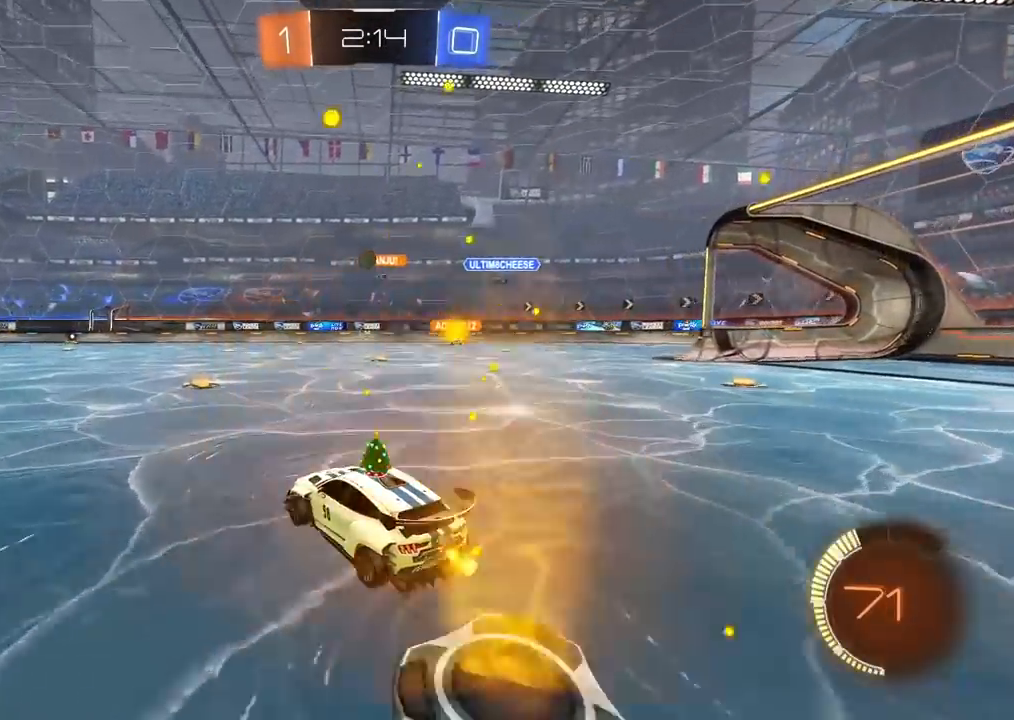
{"dt_ms": 500, "buttons": ["R2"], "left_stick": "center", "right_stick": "center", "events": [[133, "left_stick", "right"], [217, "left_stick", "center"]]}
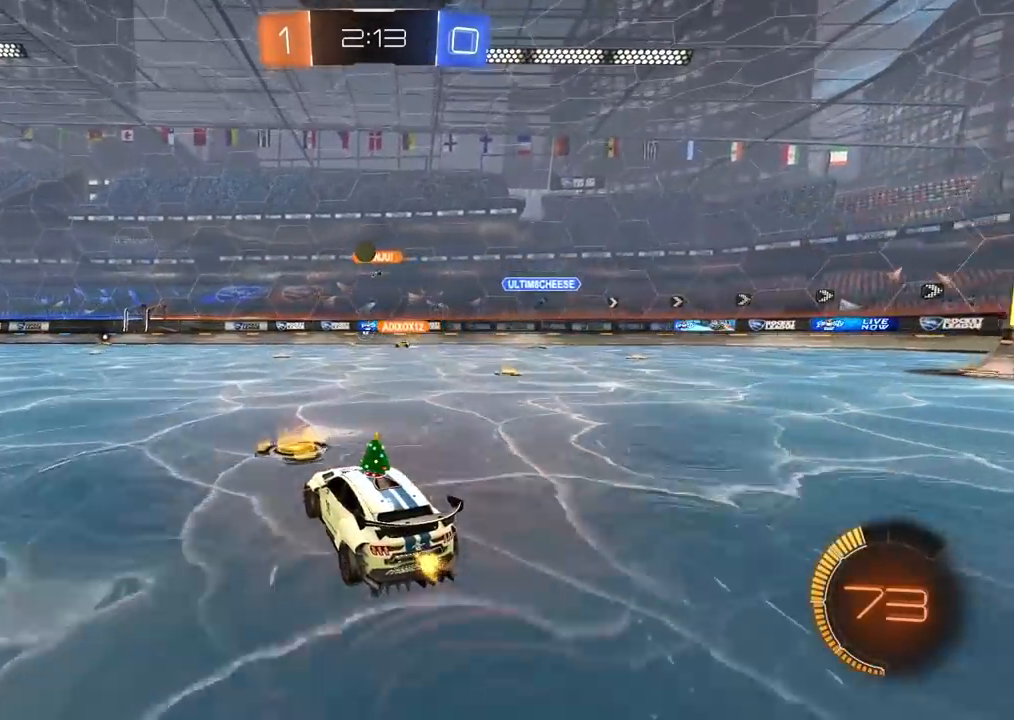
{"dt_ms": 500, "buttons": ["R2"], "left_stick": "center", "right_stick": "center", "events": [[183, "left_stick", "left"], [383, "left_stick", "center"]]}
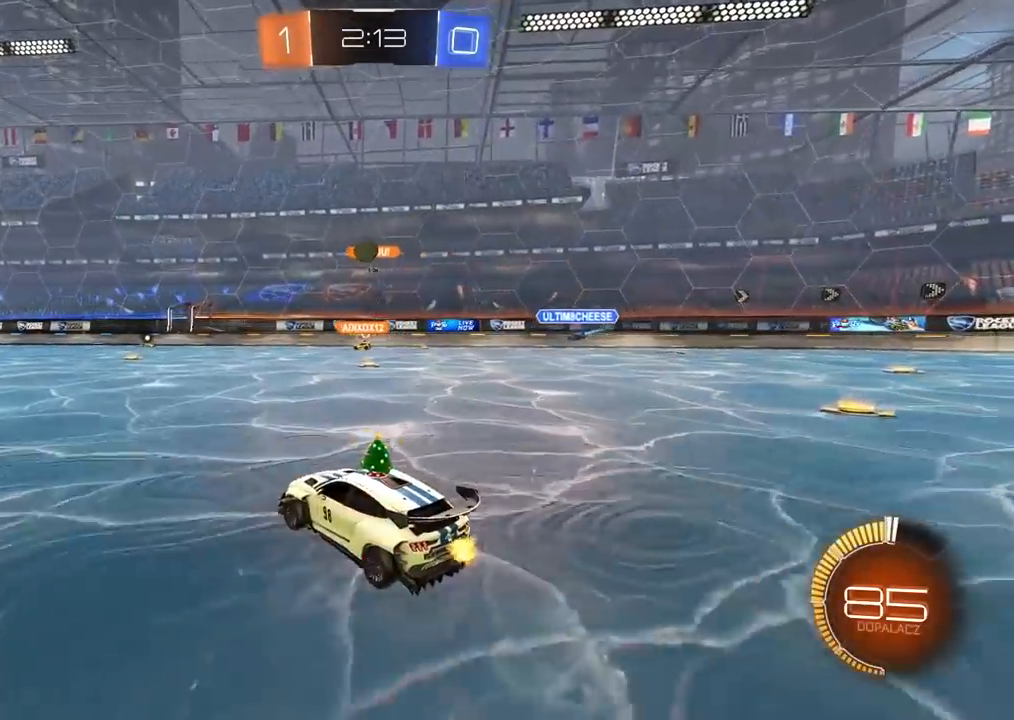
{"dt_ms": 500, "buttons": ["R2"], "left_stick": "center", "right_stick": "center", "events": [[167, "left_stick", "left"], [367, "left_stick", "center"]]}
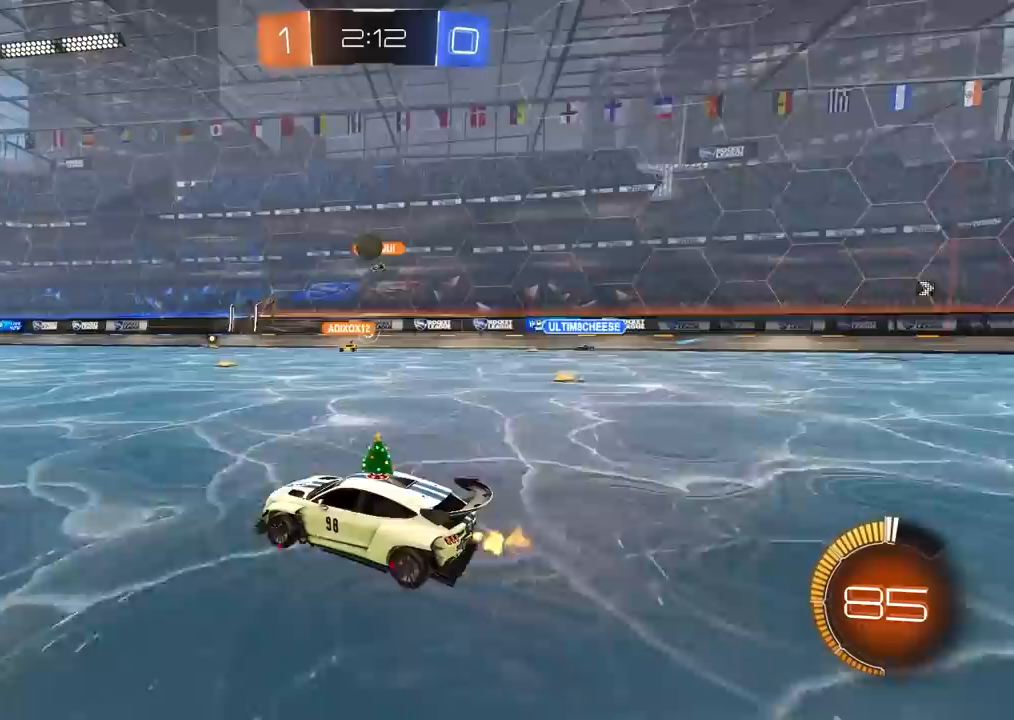
{"dt_ms": 500, "buttons": ["R2"], "left_stick": "right", "right_stick": "center", "events": [[217, "left_stick", "right"], [267, "R1", "down"], [400, "R1", "up"]]}
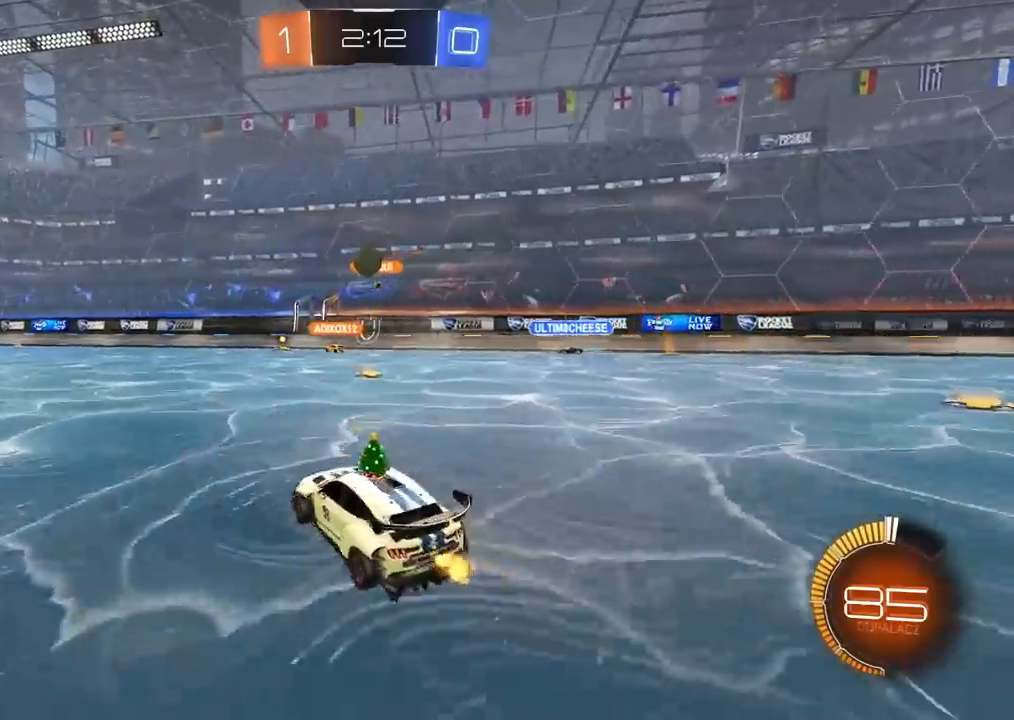
{"dt_ms": 500, "buttons": ["R2"], "left_stick": "left", "right_stick": "center", "events": [[167, "R1", "down"], [333, "R1", "up"], [350, "left_stick", "center"], [417, "left_stick", "left"]]}
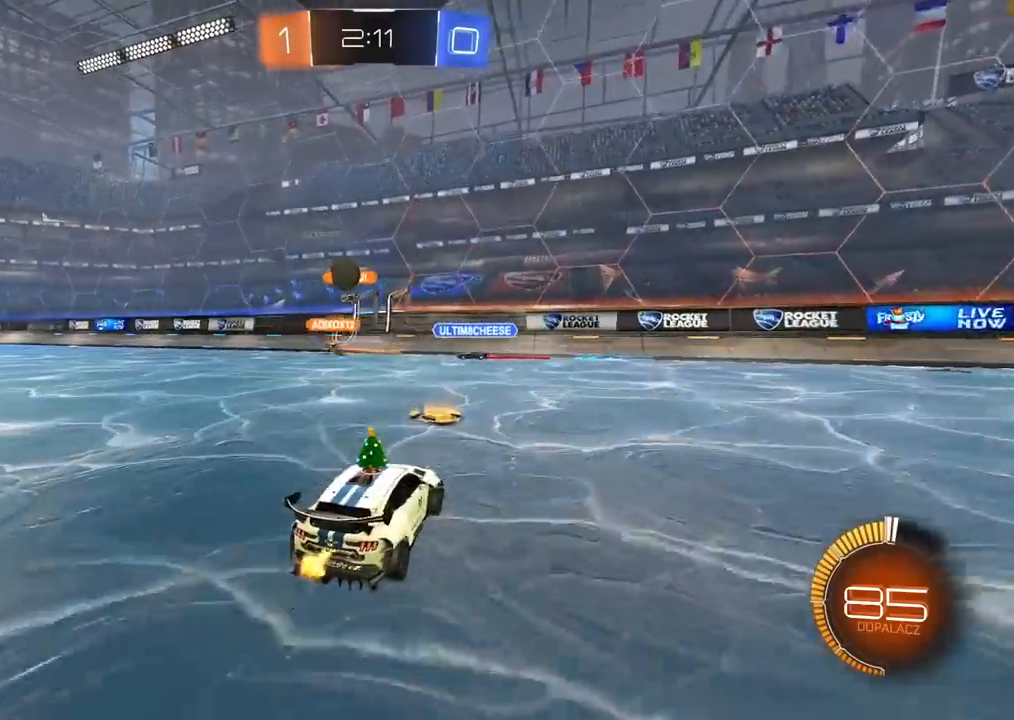
{"dt_ms": 500, "buttons": ["R2"], "left_stick": "left", "right_stick": "center", "events": []}
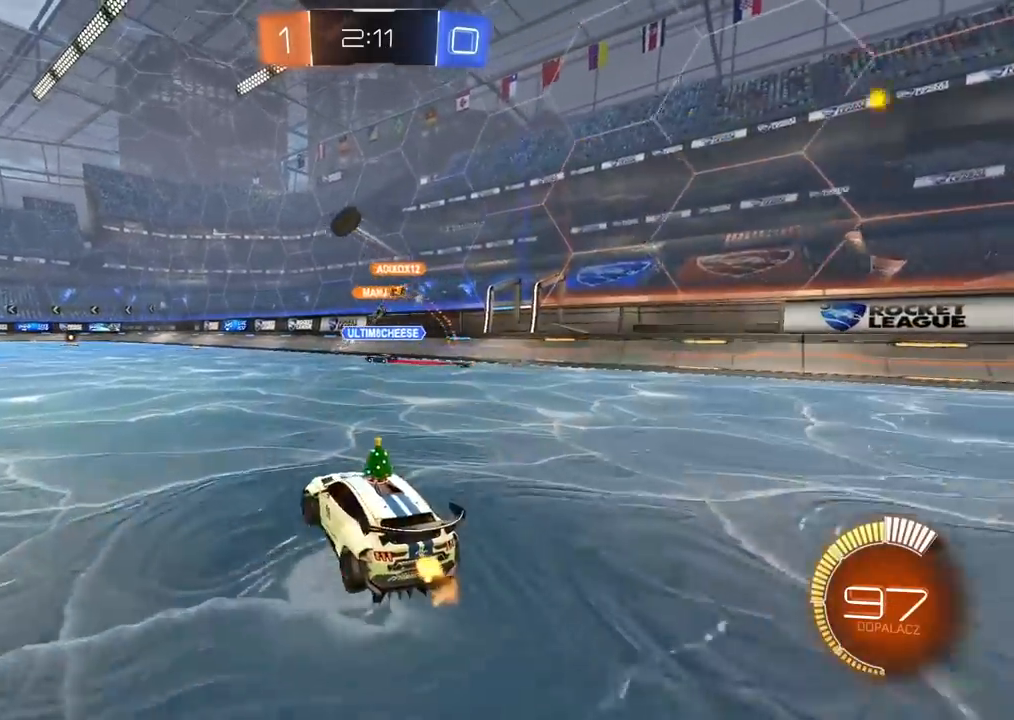
{"dt_ms": 500, "buttons": ["R2"], "left_stick": "center", "right_stick": "center", "events": [[133, "left_stick", "center"]]}
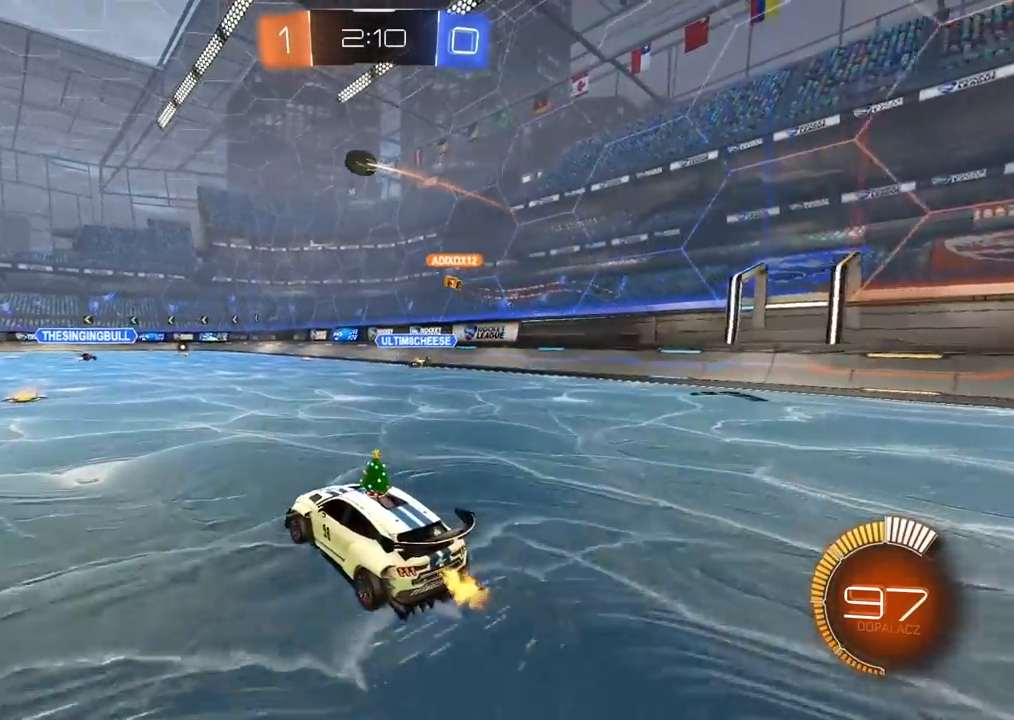
{"dt_ms": 1000, "buttons": ["CIRCLE", "R2"], "left_stick": "right", "right_stick": "center", "events": [[433, "left_stick", "right"], [517, "left_stick", "center"], [600, "left_stick", "left"], [683, "CIRCLE", "down"], [883, "left_stick", "right"]]}
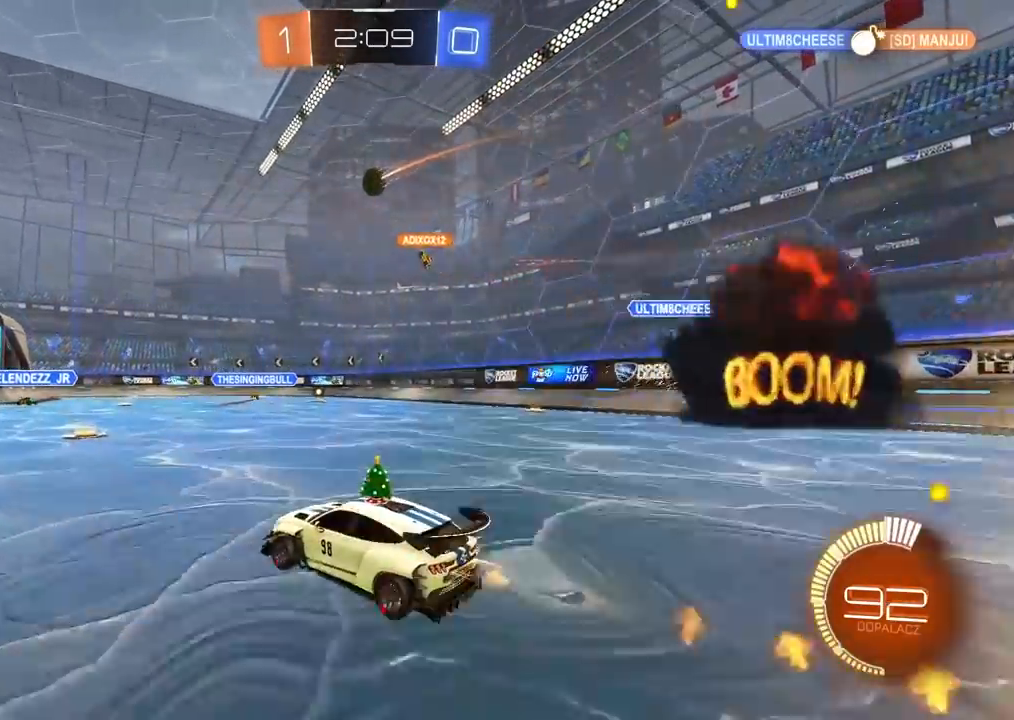
{"dt_ms": 500, "buttons": ["R2"], "left_stick": "left", "right_stick": "center", "events": [[33, "left_stick", "center"], [367, "left_stick", "left"], [383, "CIRCLE", "up"]]}
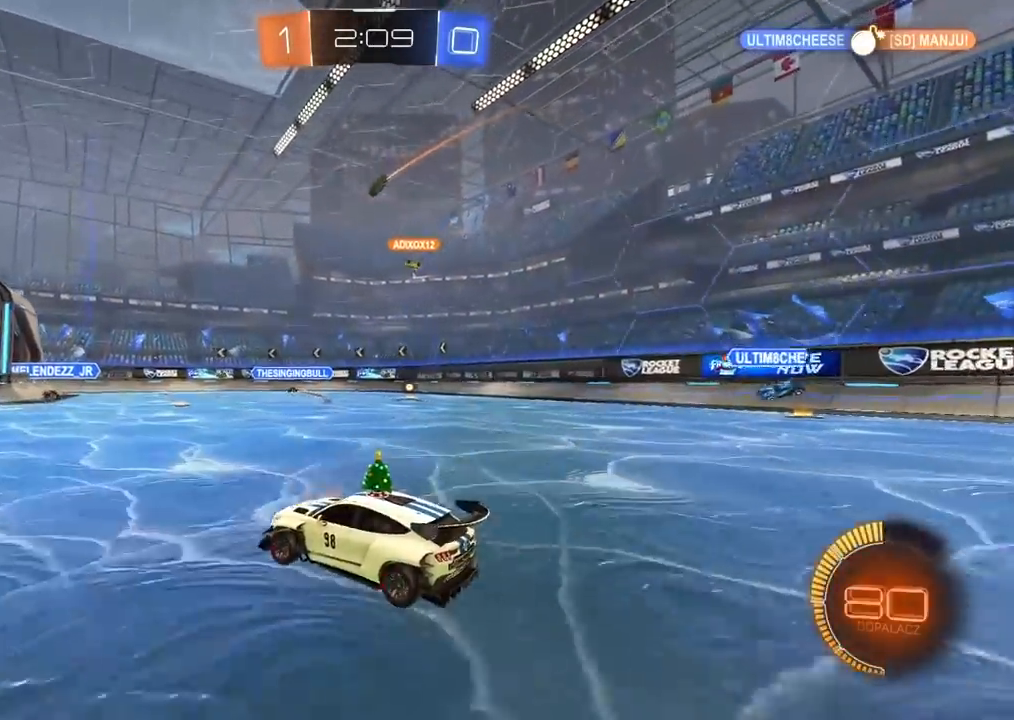
{"dt_ms": 500, "buttons": ["CIRCLE", "R2"], "left_stick": "left", "right_stick": "center", "events": [[17, "left_stick", "center"], [300, "CIRCLE", "down"], [483, "left_stick", "left"]]}
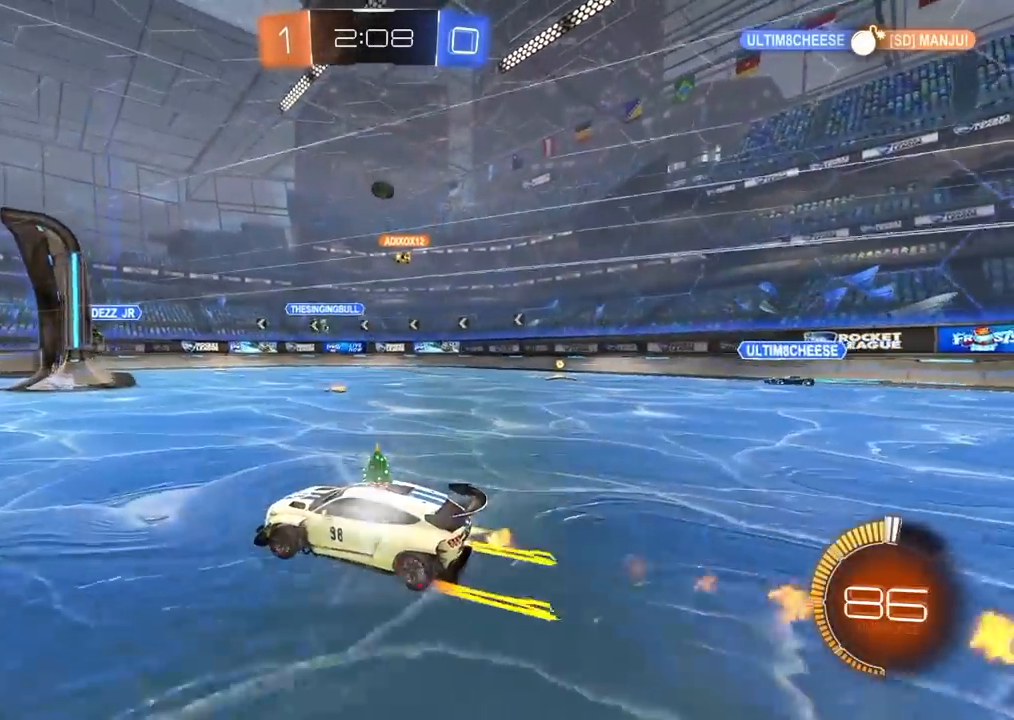
{"dt_ms": 500, "buttons": ["R2"], "left_stick": "left", "right_stick": "center", "events": [[83, "CIRCLE", "up"]]}
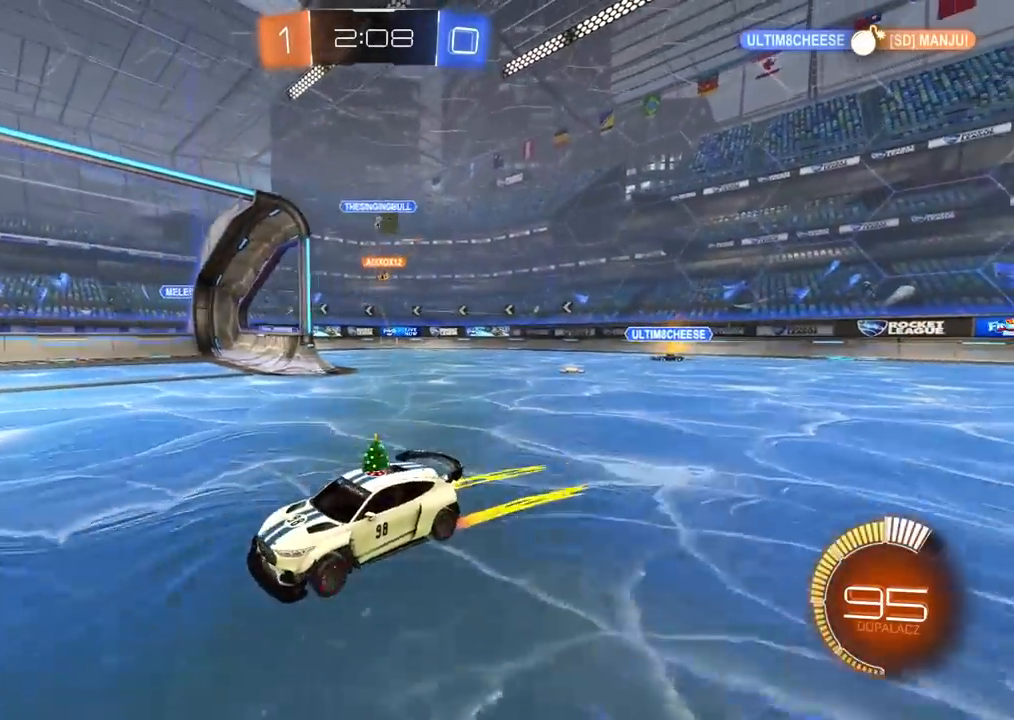
{"dt_ms": 500, "buttons": ["R2"], "left_stick": "center", "right_stick": "center", "events": [[450, "left_stick", "center"]]}
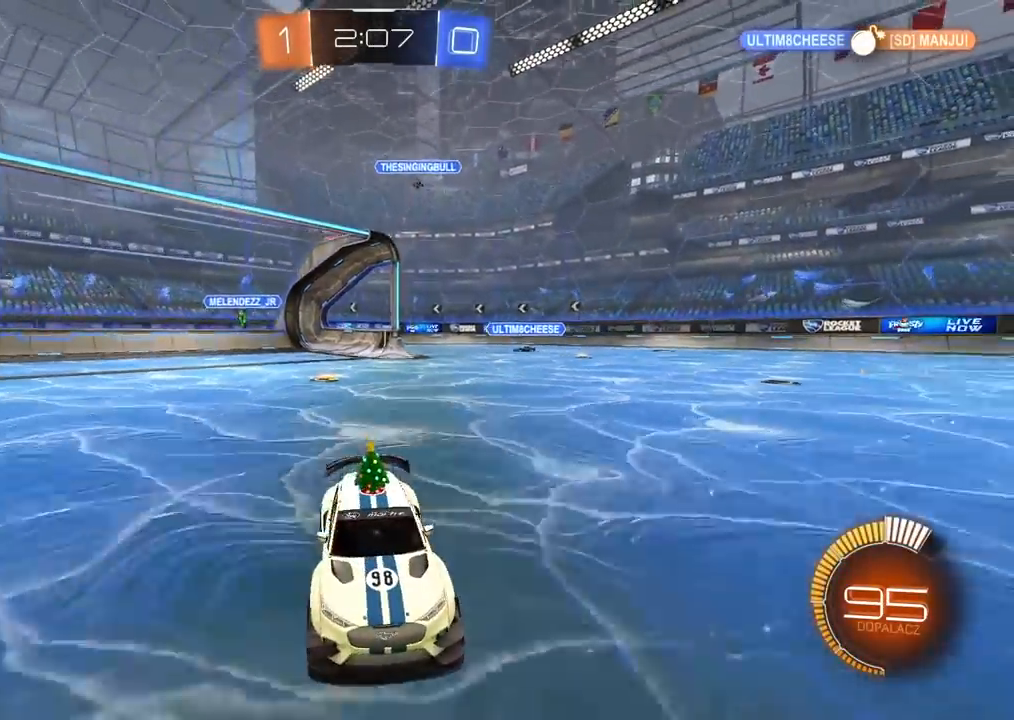
{"dt_ms": 1000, "buttons": ["R2"], "left_stick": "left", "right_stick": "center", "events": [[367, "left_stick", "left"], [517, "left_stick", "center"], [633, "left_stick", "left"], [650, "L1", "down"], [933, "L1", "up"]]}
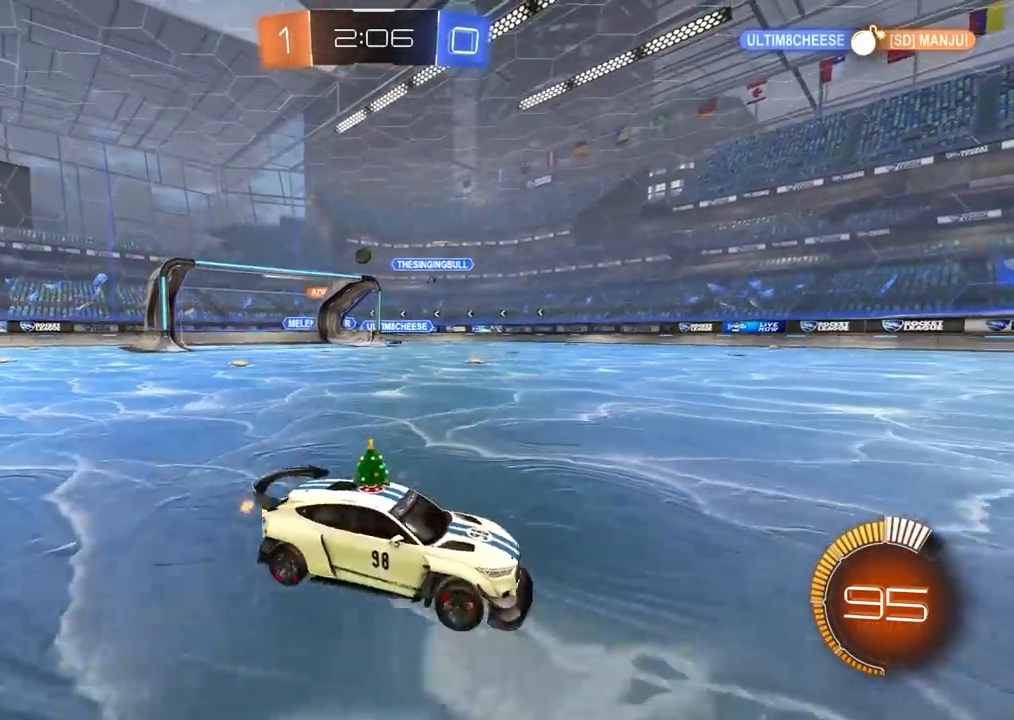
{"dt_ms": 500, "buttons": ["CIRCLE", "R2"], "left_stick": "left", "right_stick": "center", "events": [[233, "CIRCLE", "down"], [233, "left_stick", "center"], [367, "left_stick", "left"]]}
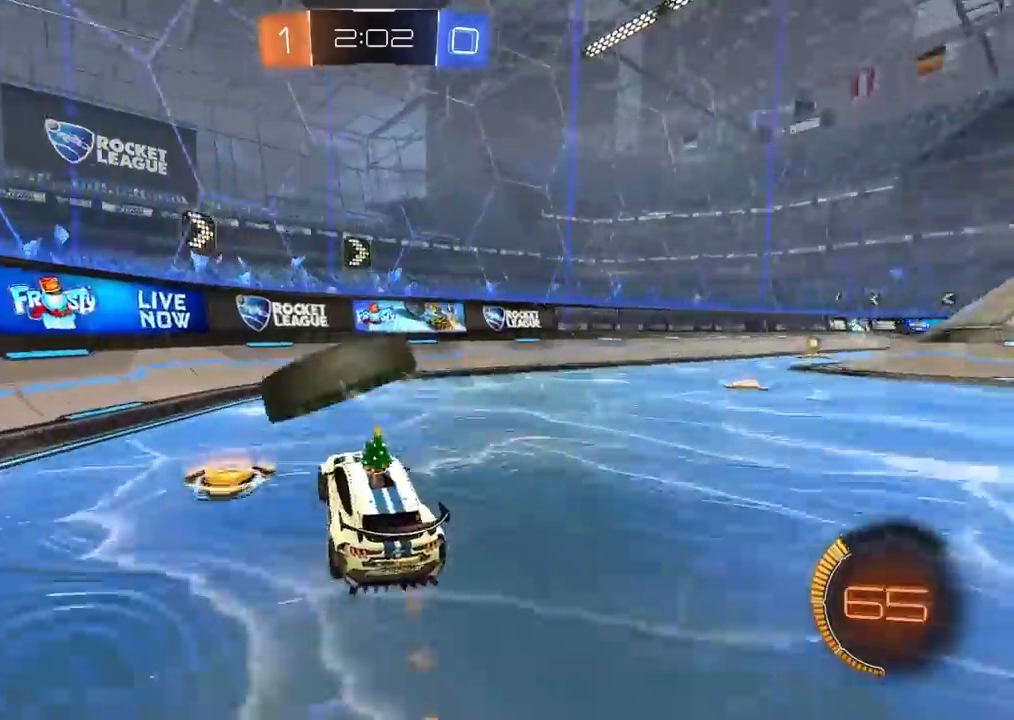
{"dt_ms": 500, "buttons": ["CIRCLE", "R2"], "left_stick": "center", "right_stick": "center", "events": [[17, "CIRCLE", "up"], [67, "left_stick", "center"], [133, "left_stick", "right"], [167, "CIRCLE", "down"], [350, "left_stick", "center"]]}
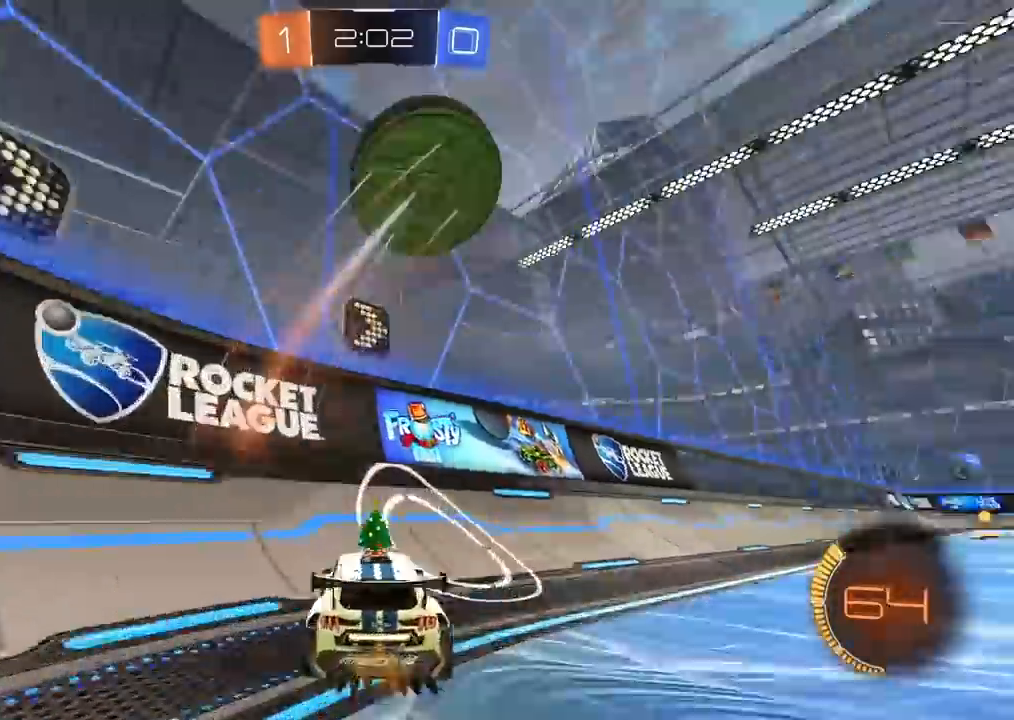
{"dt_ms": 500, "buttons": ["CIRCLE", "R2"], "left_stick": "right", "right_stick": "center", "events": [[100, "CIRCLE", "up"], [467, "CIRCLE", "down"], [483, "left_stick", "right"]]}
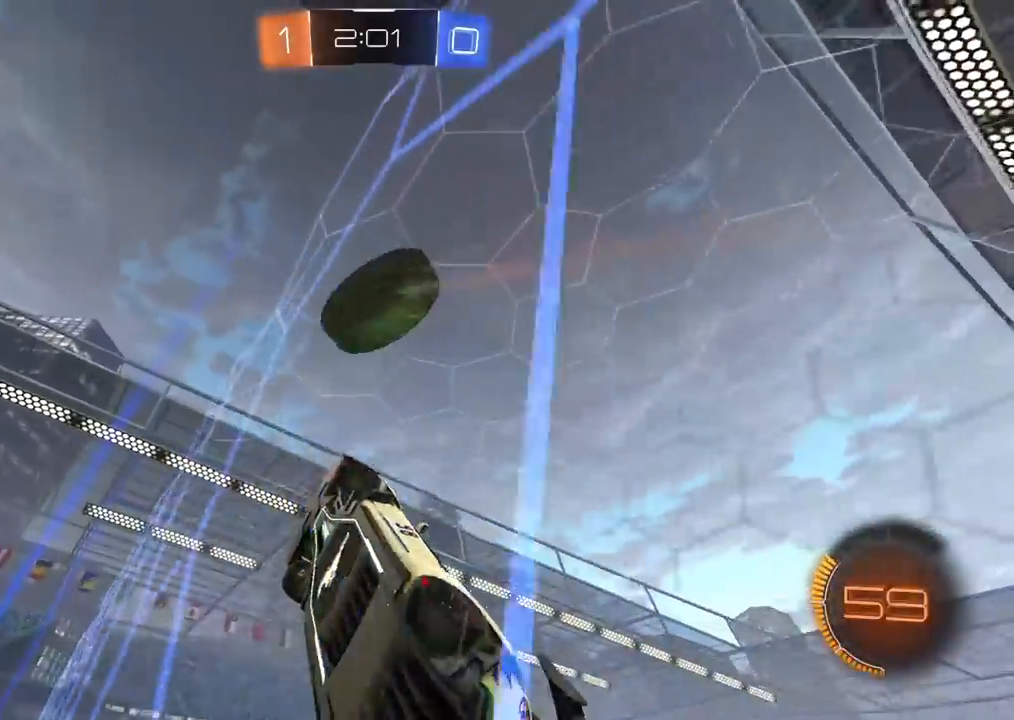
{"dt_ms": 500, "buttons": ["CIRCLE", "R2"], "left_stick": "center", "right_stick": "center", "events": [[133, "left_stick", "center"], [333, "left_stick", "left"], [483, "left_stick", "center"]]}
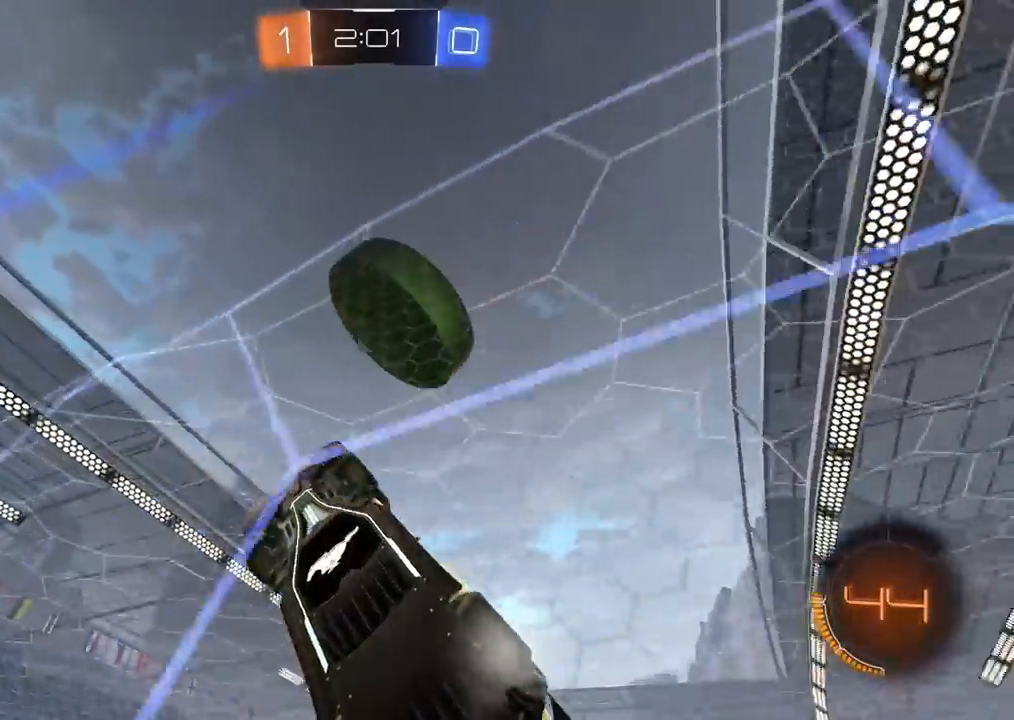
{"dt_ms": 500, "buttons": ["R2"], "left_stick": "right", "right_stick": "center", "events": [[167, "left_stick", "left"], [250, "left_stick", "center"], [350, "left_stick", "right"], [450, "CIRCLE", "up"]]}
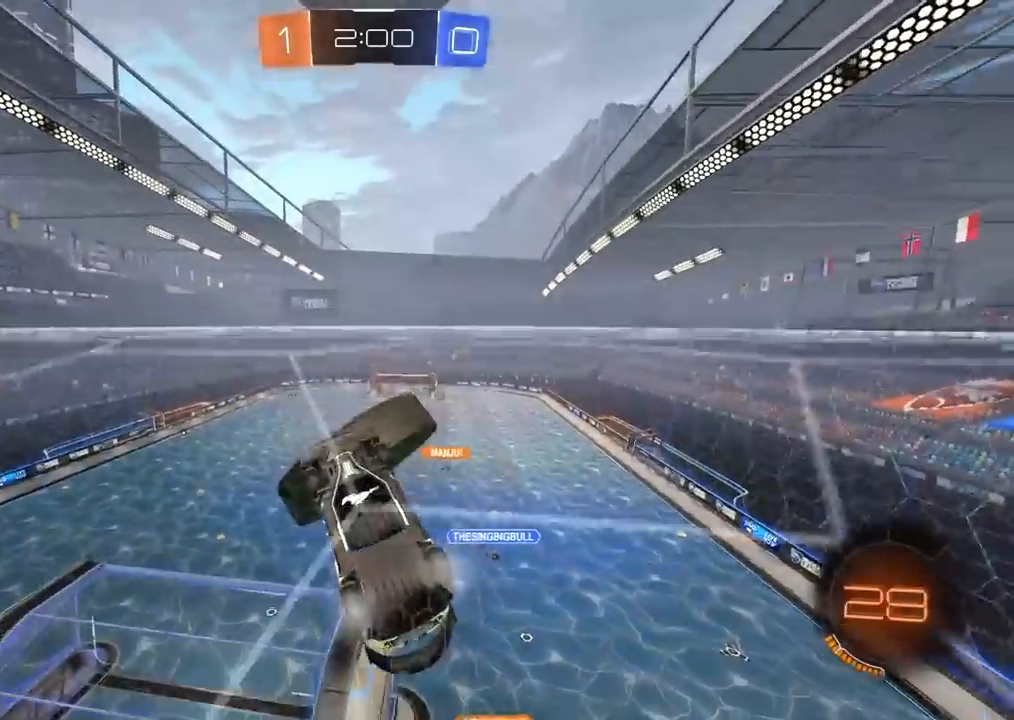
{"dt_ms": 500, "buttons": ["R2"], "left_stick": "center", "right_stick": "center", "events": [[83, "left_stick", "center"]]}
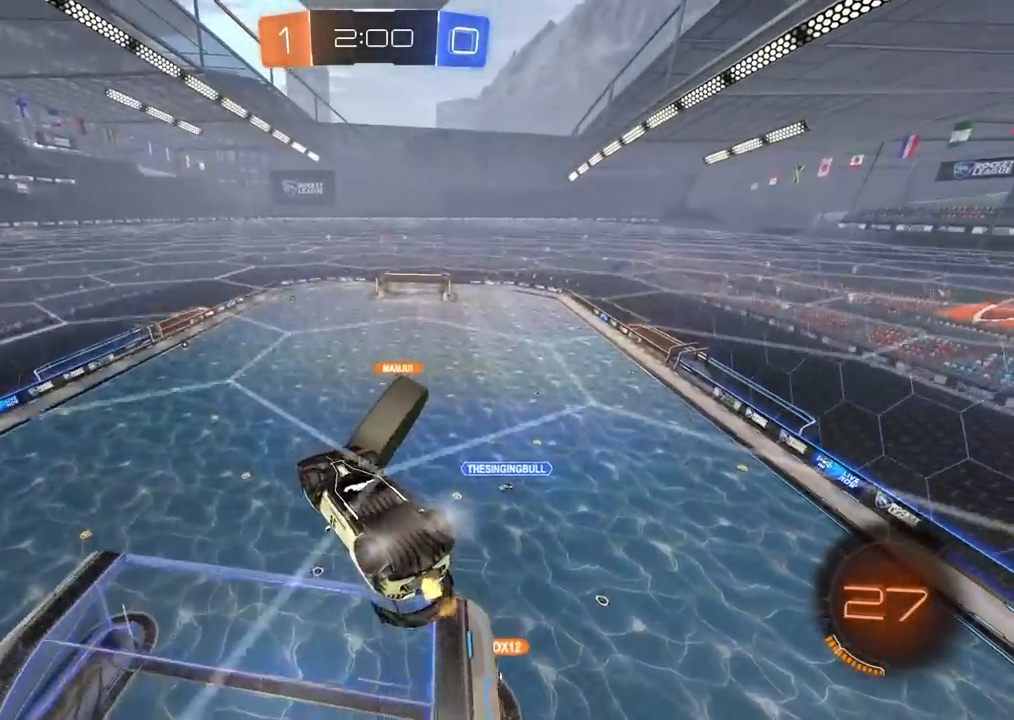
{"dt_ms": 500, "buttons": ["L2", "R2"], "left_stick": "up", "right_stick": "center", "events": [[83, "left_stick", "left"], [167, "L2", "down"], [217, "left_stick", "up-left"], [400, "left_stick", "up"]]}
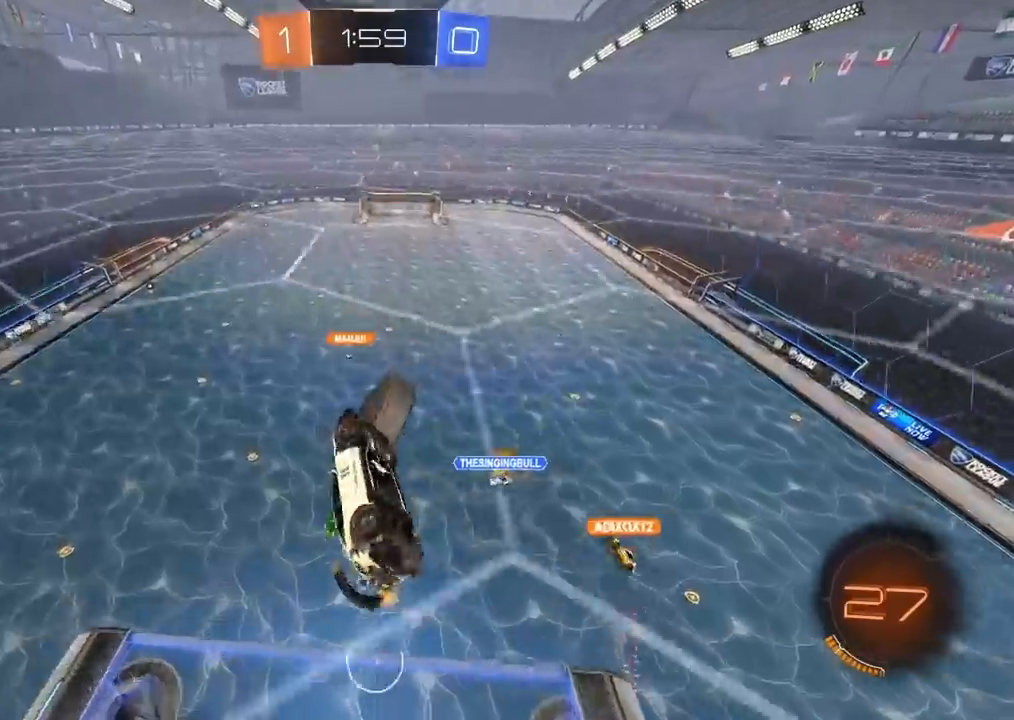
{"dt_ms": 500, "buttons": ["CIRCLE", "R2"], "left_stick": "center", "right_stick": "center", "events": [[233, "left_stick", "left"], [267, "L2", "up"], [367, "left_stick", "center"], [400, "CIRCLE", "down"]]}
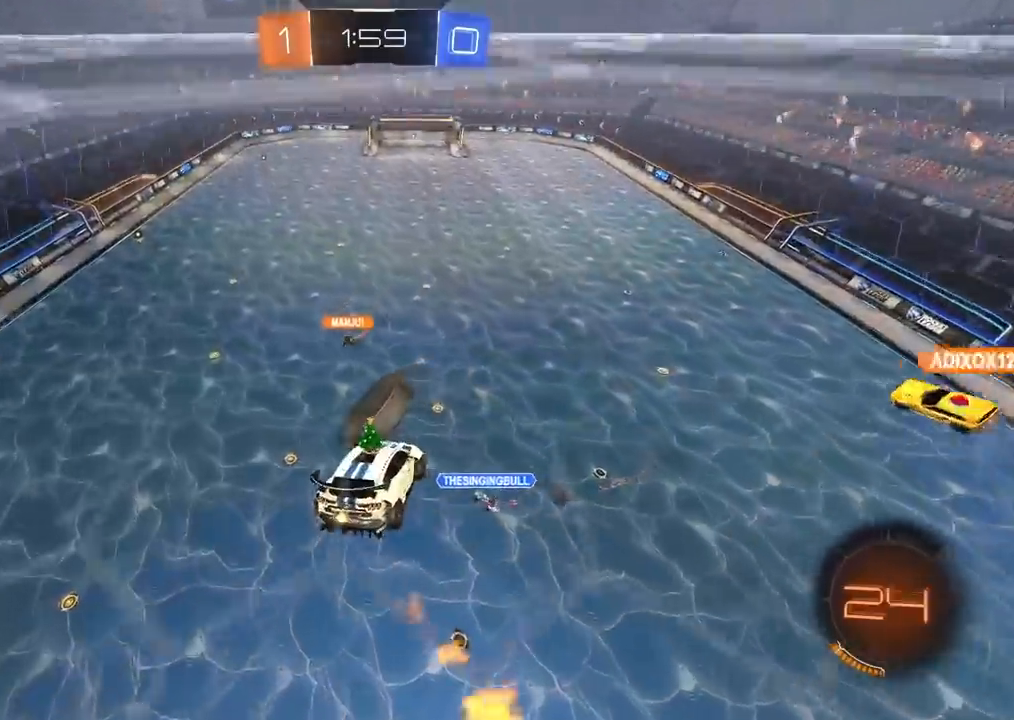
{"dt_ms": 500, "buttons": ["R2"], "left_stick": "center", "right_stick": "center", "events": [[467, "CIRCLE", "up"]]}
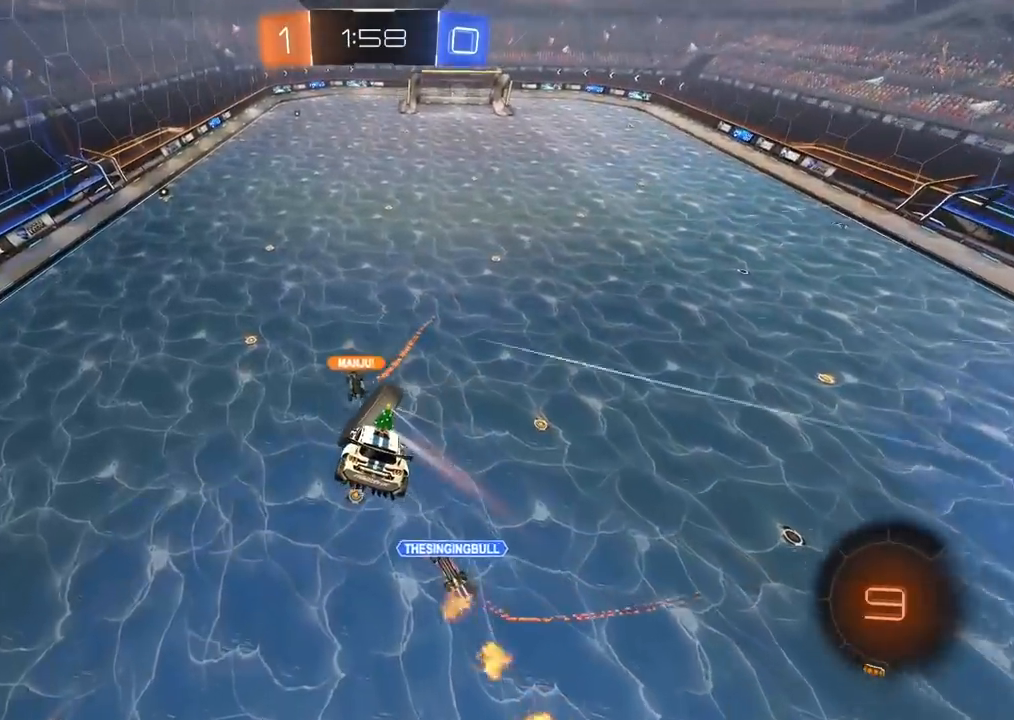
{"dt_ms": 500, "buttons": ["L2", "R2"], "left_stick": "down-right", "right_stick": "center", "events": [[150, "left_stick", "up"], [233, "left_stick", "center"], [400, "L2", "down"], [433, "left_stick", "down-right"]]}
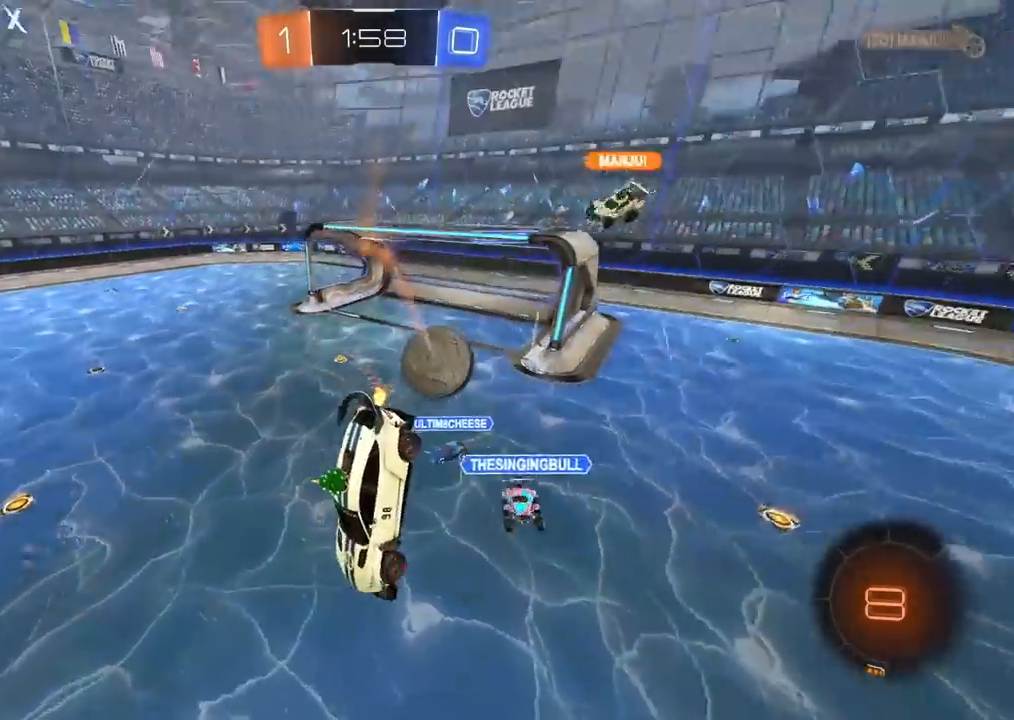
{"dt_ms": 500, "buttons": ["R2"], "left_stick": "center", "right_stick": "center", "events": [[83, "L2", "up"], [117, "left_stick", "down-left"], [183, "left_stick", "left"], [367, "left_stick", "center"]]}
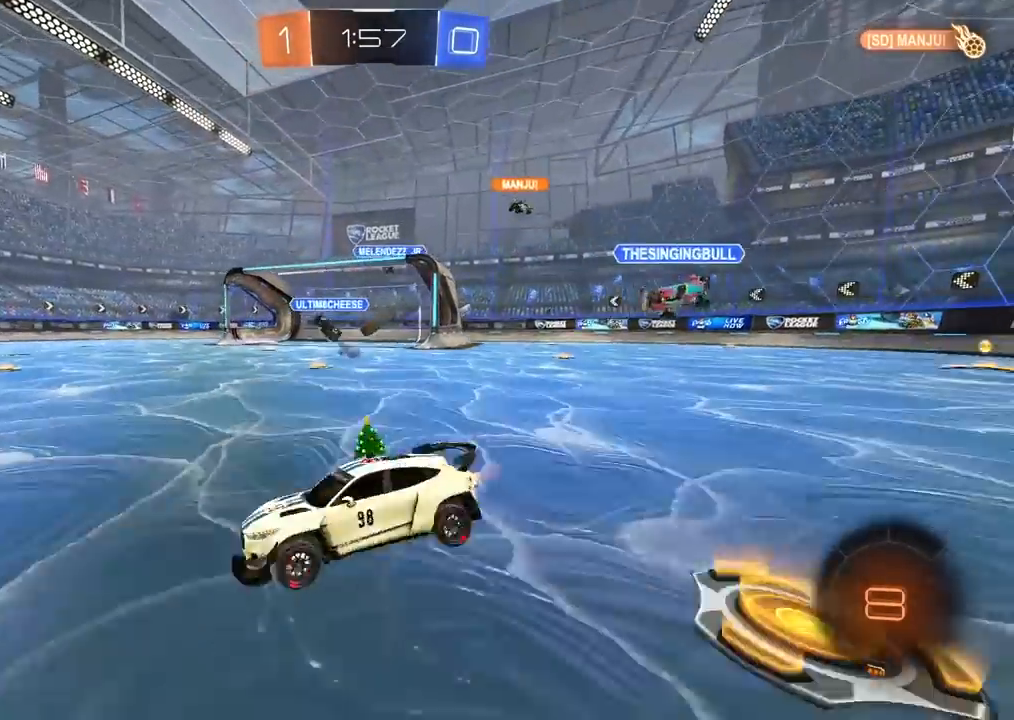
{"dt_ms": 500, "buttons": ["R2"], "left_stick": "right", "right_stick": "center", "events": [[467, "left_stick", "right"]]}
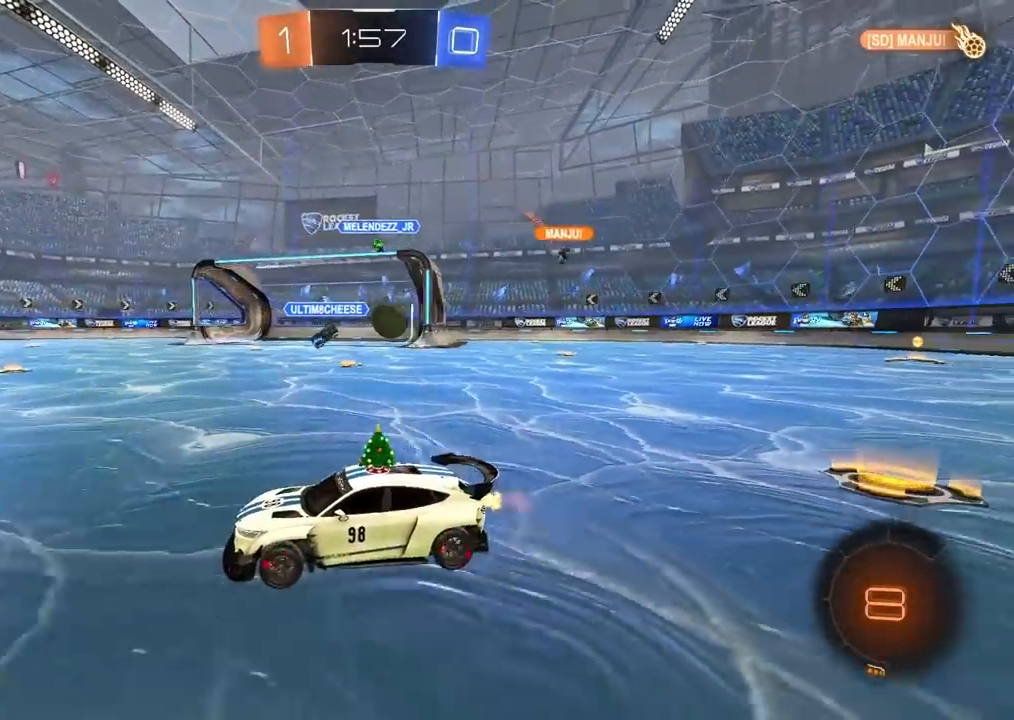
{"dt_ms": 500, "buttons": ["R2"], "left_stick": "right", "right_stick": "center", "events": [[317, "R1", "down"], [383, "R1", "up"]]}